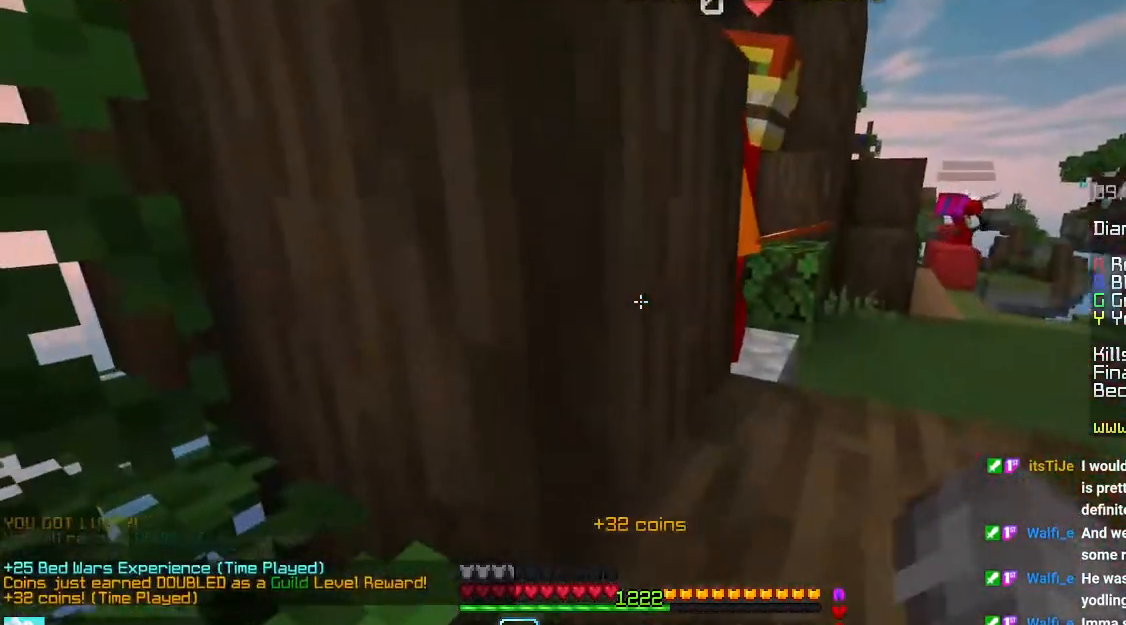
Gameplay with keyboard and mouse; each line is a JSON object with the keys and mouse buttons held at the frame after it. "events" lists presses ("down") and releases ("up") of "down", "left", "right", "space", "up", "mouse_left" and "mouse_right" between this image and that frame as [ms after this image, input, new state], when the widget could be followed in between. "mouse_left", "mouse_right" = the "left", "right" buttons of the "mouse" list. No other keys are recorded. Fast repeated clicks can show as one long hold. Mouse movement is not recorded.
{"keys": ["right"], "mouse": ["right"], "events": [[466, "mouse_right", "down"], [483, "right", "down"]]}
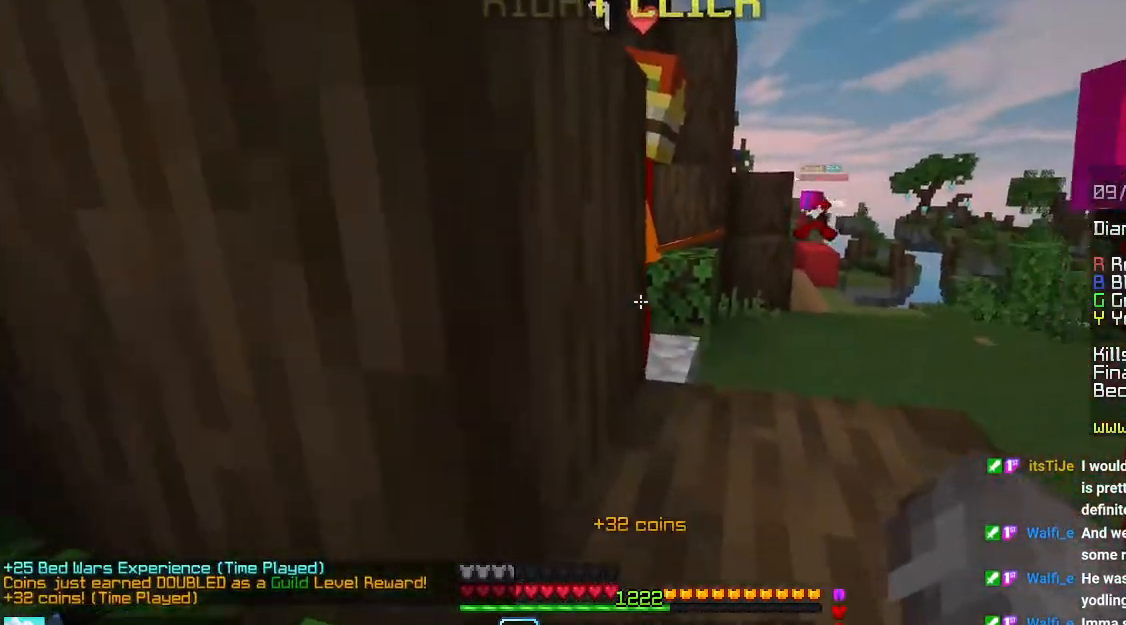
{"keys": [], "mouse": [], "events": [[183, "up", "down"], [200, "space", "down"], [233, "right", "up"], [383, "space", "up"], [400, "mouse_right", "up"], [400, "up", "up"]]}
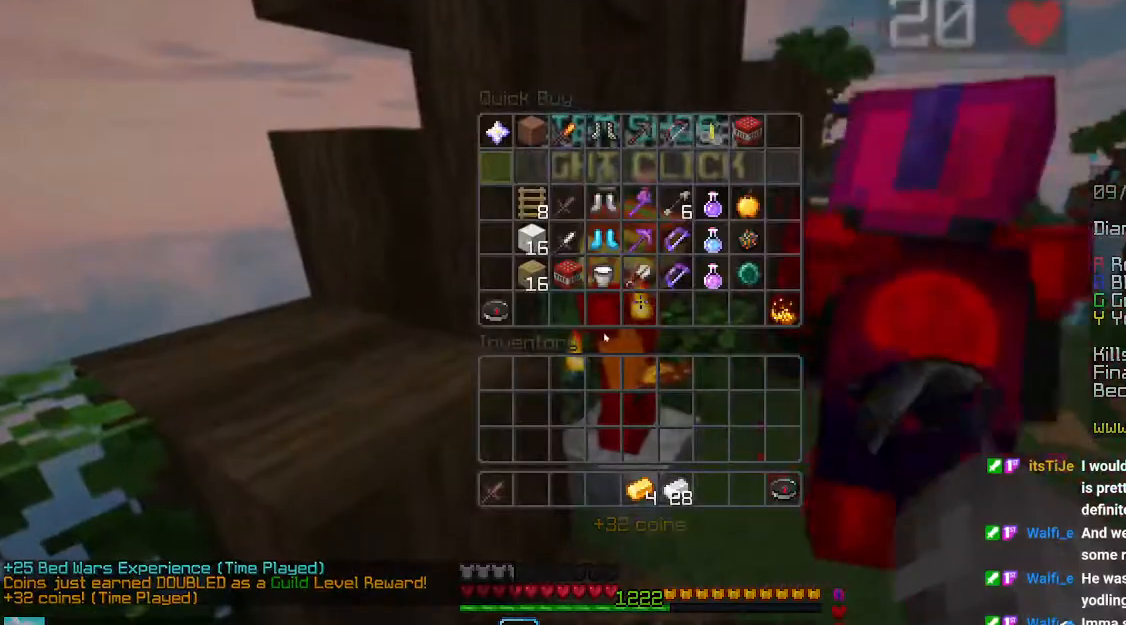
{"keys": [], "mouse": [], "events": []}
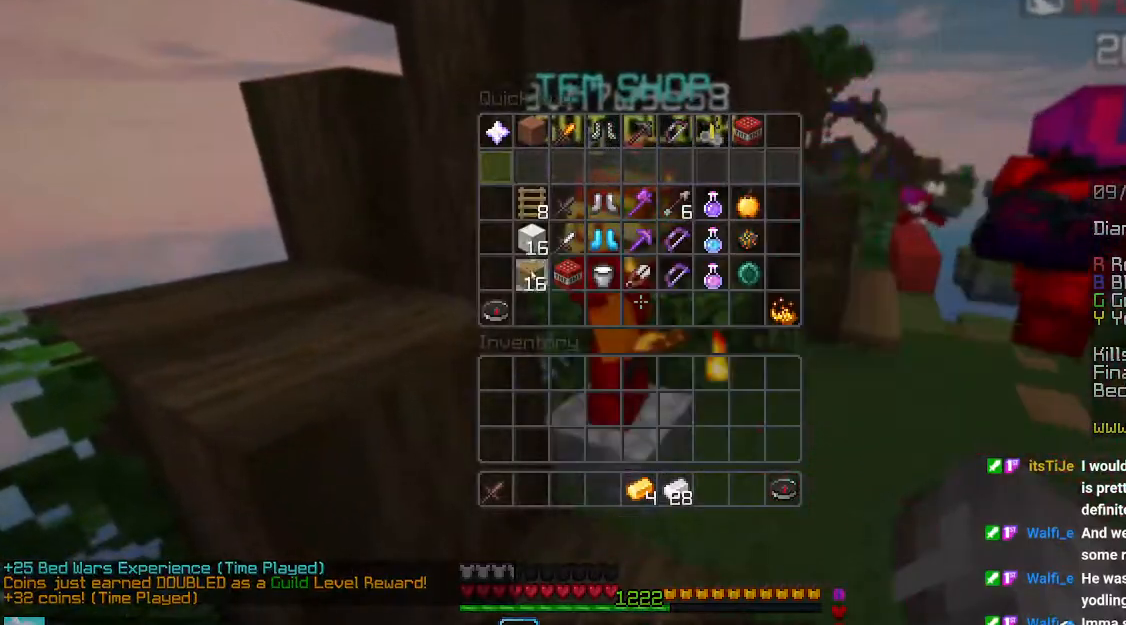
{"keys": [], "mouse": [], "events": []}
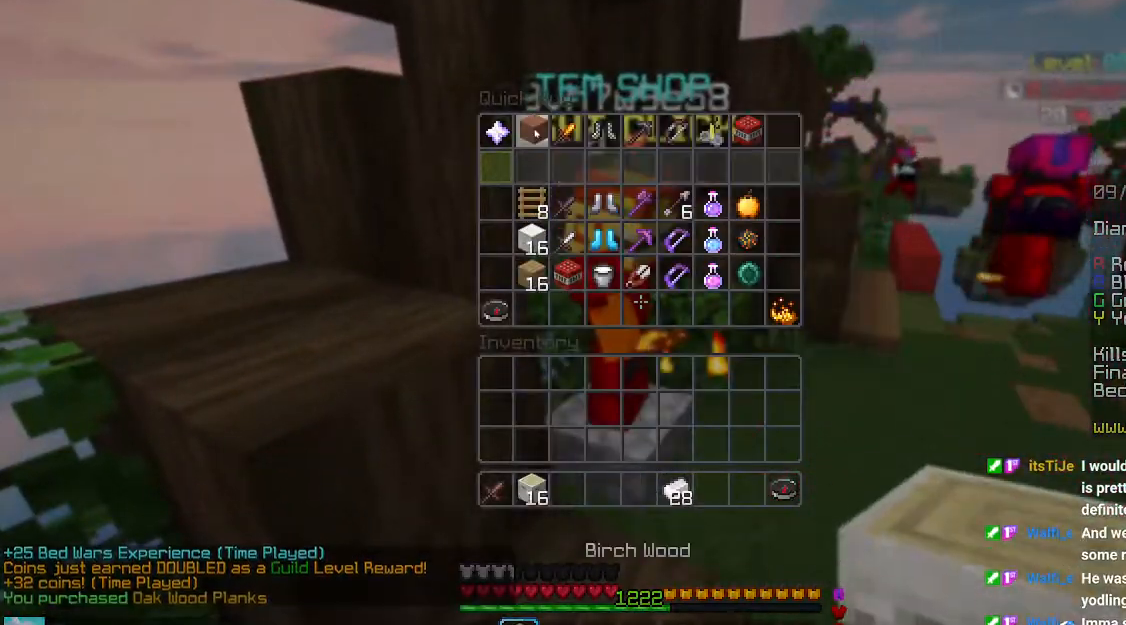
{"keys": [], "mouse": [], "events": []}
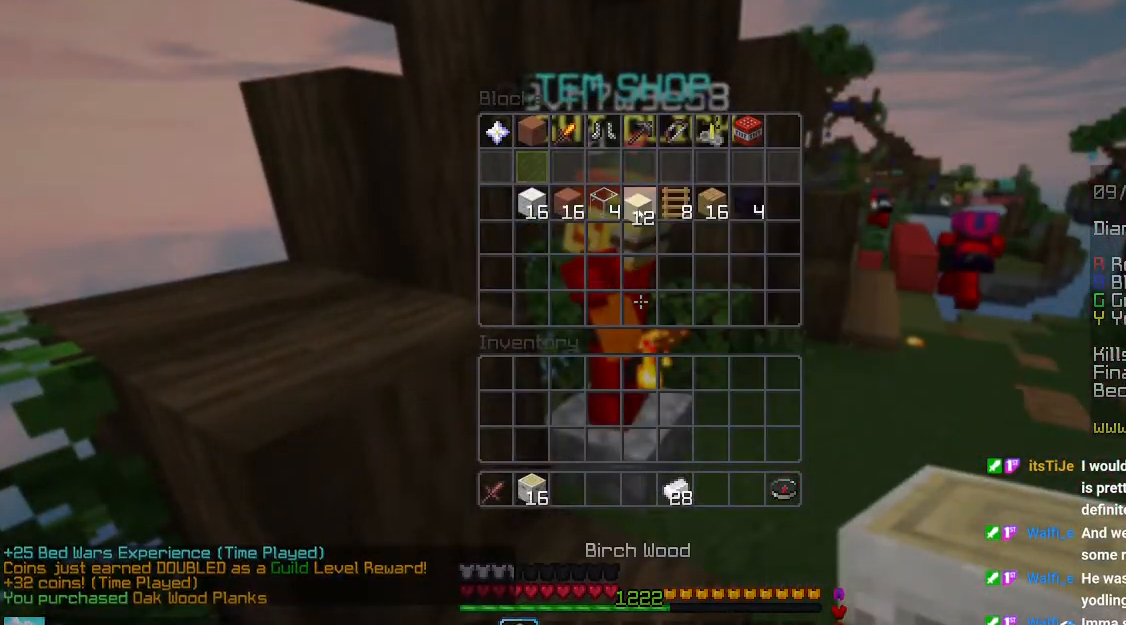
{"keys": ["up"], "mouse": [], "events": [[400, "up", "down"]]}
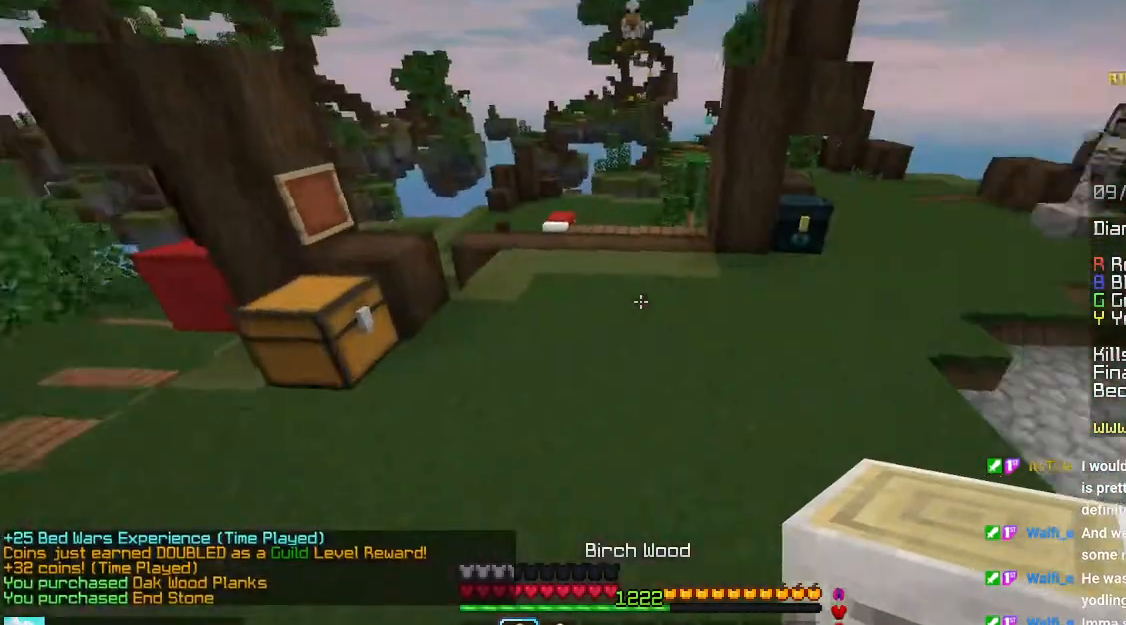
{"keys": ["space", "up"], "mouse": [], "events": [[16, "space", "down"]]}
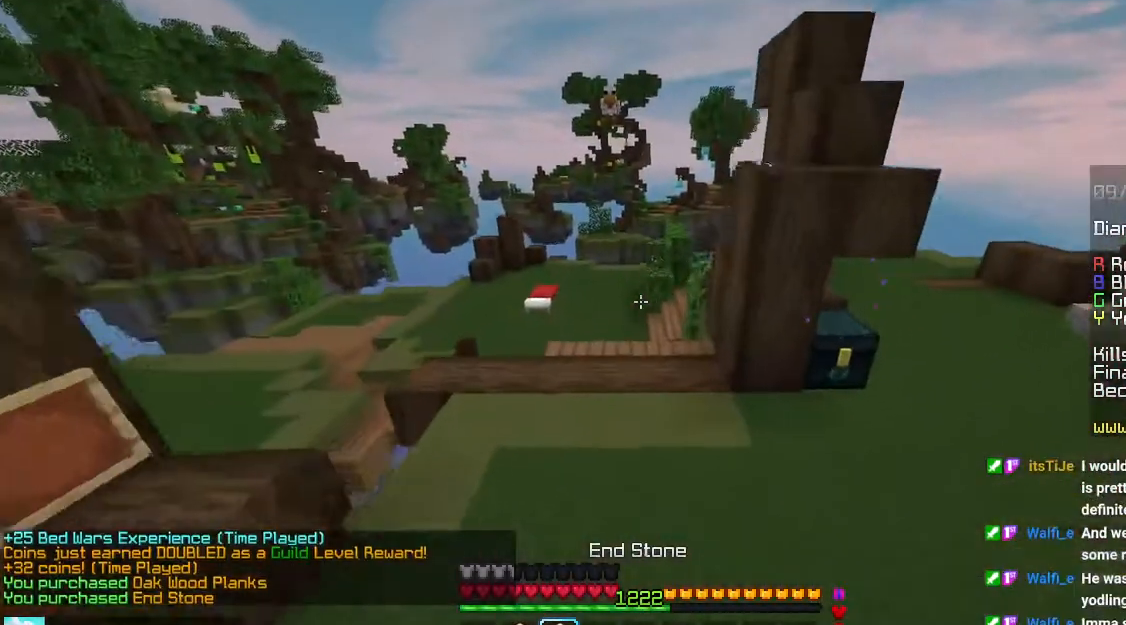
{"keys": ["space", "up"], "mouse": [], "events": []}
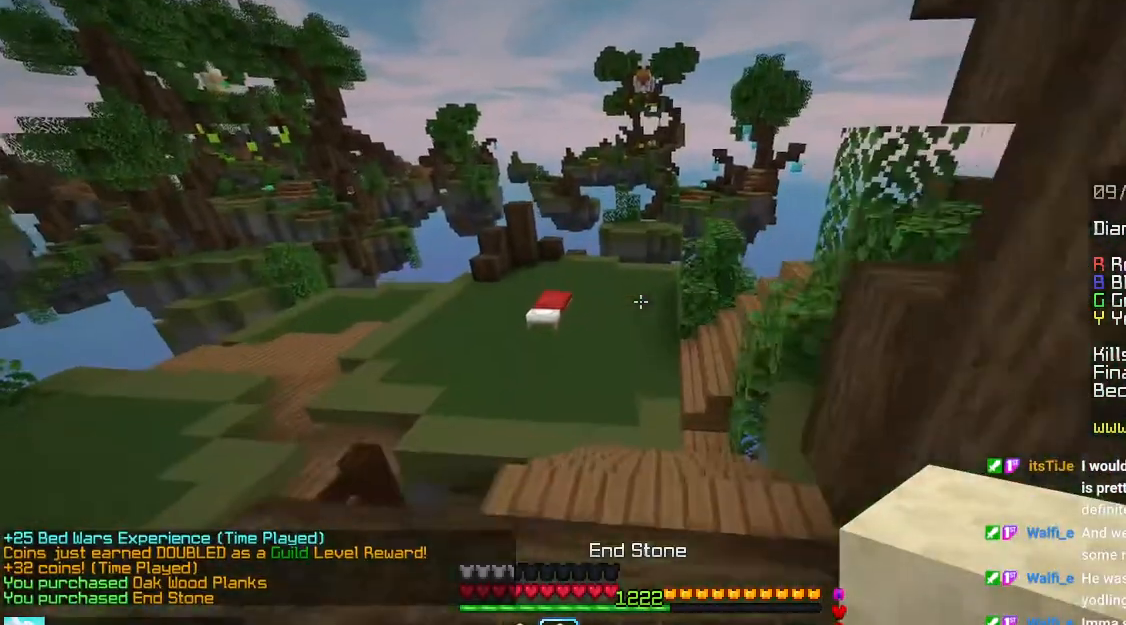
{"keys": ["up"], "mouse": [], "events": [[33, "space", "up"]]}
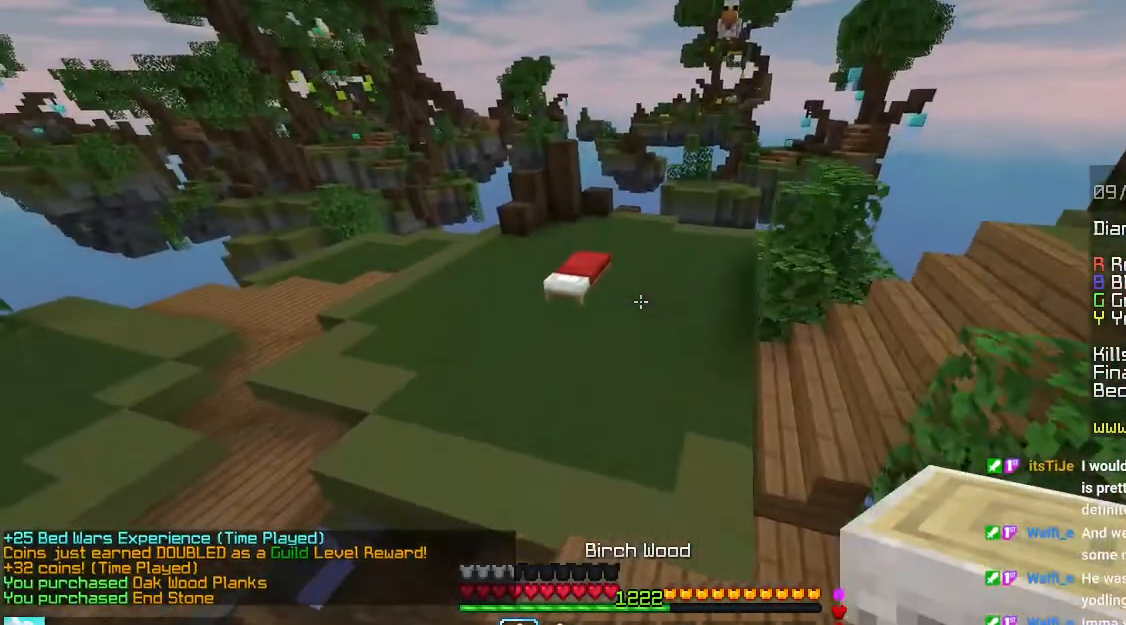
{"keys": ["up"], "mouse": [], "events": []}
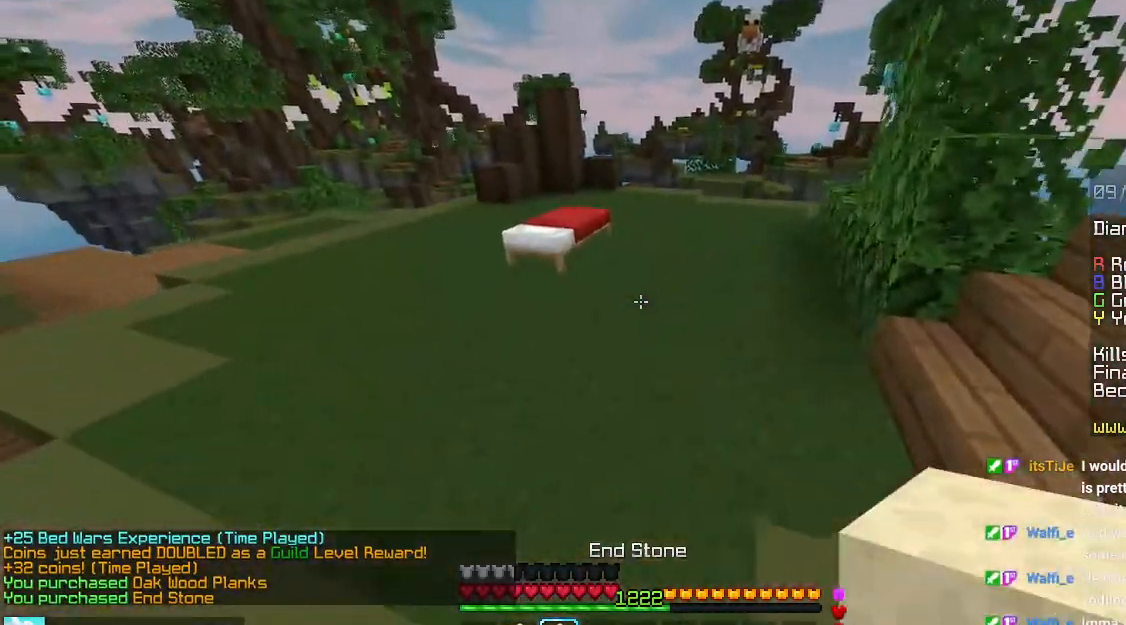
{"keys": [], "mouse": [], "events": [[400, "mouse_right", "down"], [450, "up", "up"], [483, "mouse_right", "up"]]}
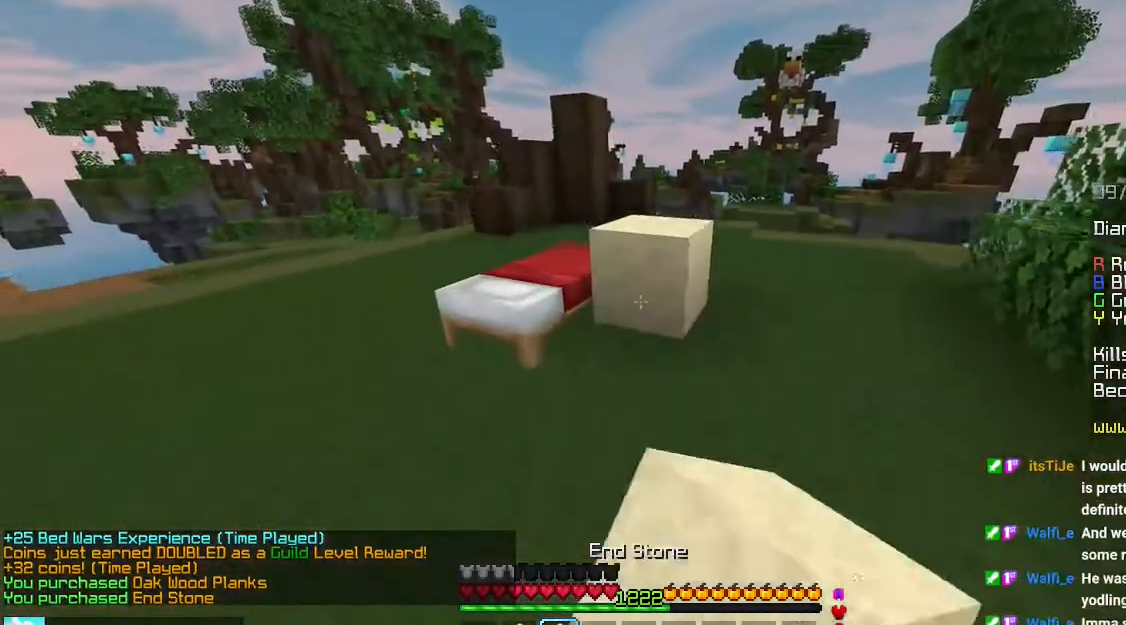
{"keys": ["left"], "mouse": ["right"], "events": [[50, "mouse_right", "down"], [50, "right", "down"], [150, "mouse_right", "up"], [250, "left", "down"], [300, "right", "up"], [316, "mouse_right", "down"], [366, "down", "down"], [400, "mouse_right", "up"], [450, "down", "up"], [450, "mouse_right", "down"]]}
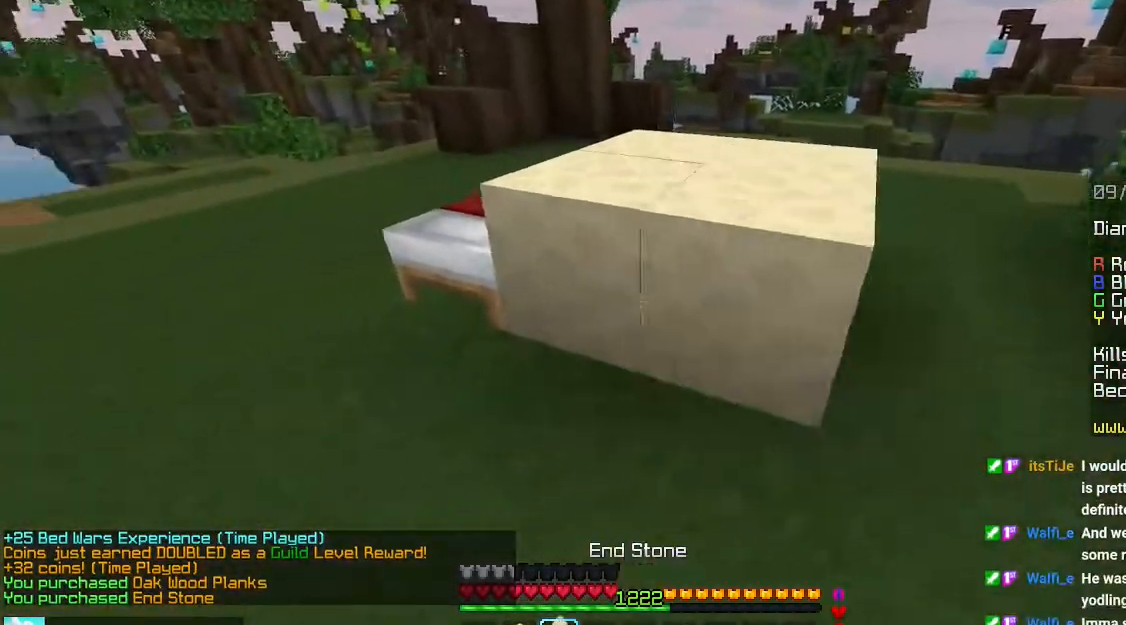
{"keys": ["space", "up"], "mouse": [], "events": [[50, "mouse_right", "up"], [116, "down", "down"], [266, "down", "up"], [300, "mouse_right", "down"], [333, "up", "down"], [350, "left", "up"], [400, "mouse_right", "up"], [433, "space", "down"]]}
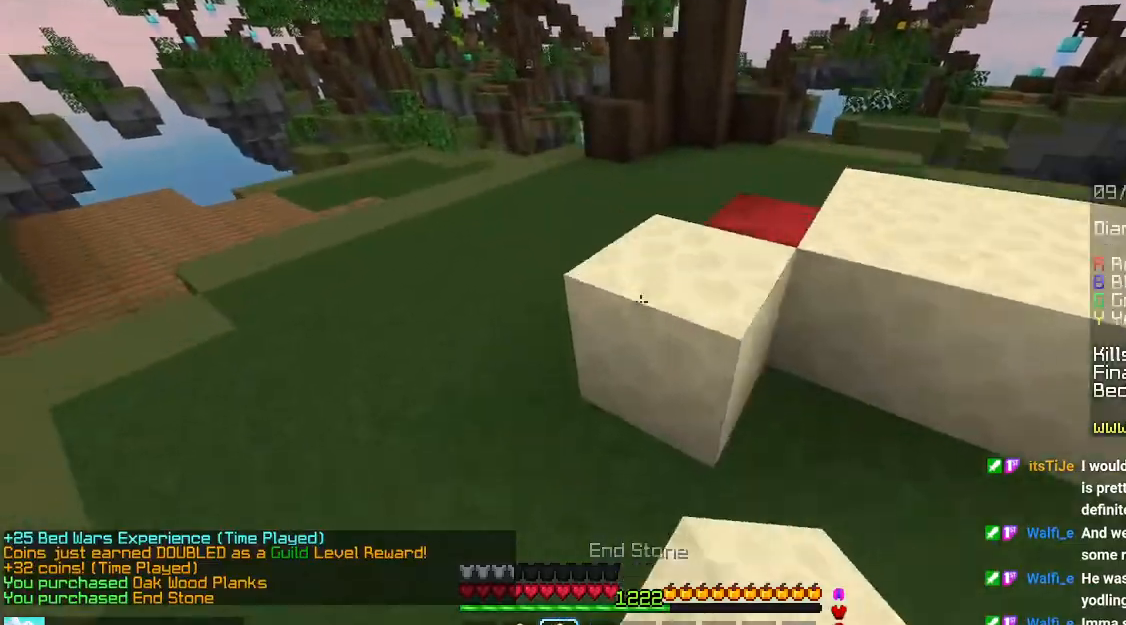
{"keys": ["down", "right"], "mouse": [], "events": [[183, "space", "up"], [200, "left", "down"], [233, "mouse_right", "down"], [233, "up", "up"], [316, "left", "up"], [366, "right", "down"], [450, "down", "down"], [483, "mouse_right", "up"]]}
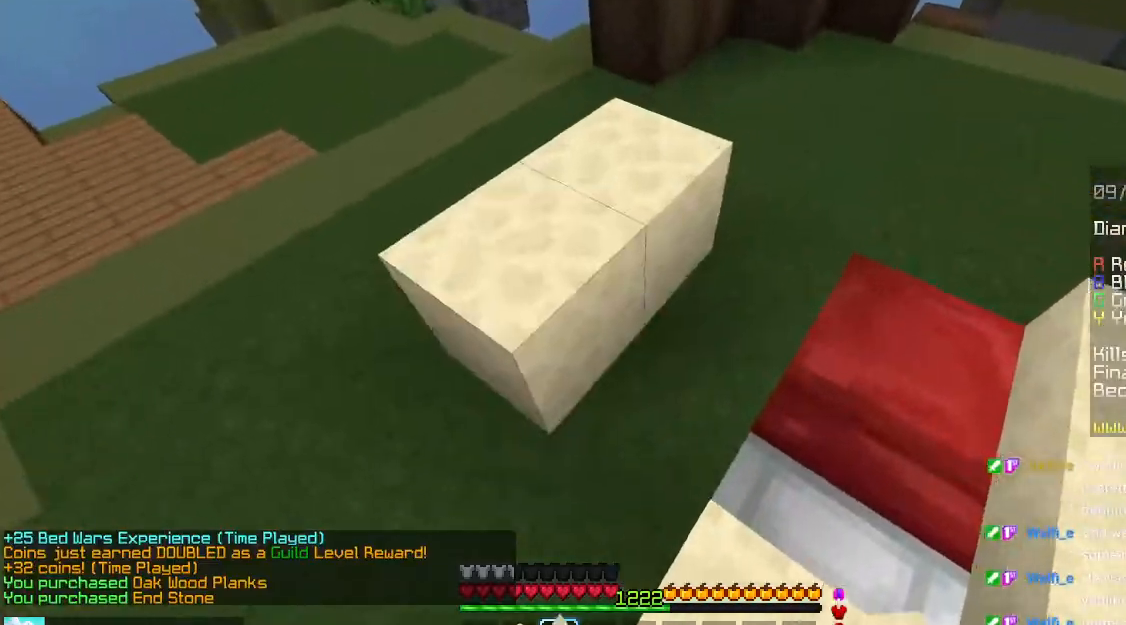
{"keys": ["up"], "mouse": [], "events": [[33, "right", "up"], [66, "down", "up"], [83, "left", "down"], [150, "mouse_right", "down"], [200, "left", "up"], [250, "up", "down"], [400, "mouse_right", "up"]]}
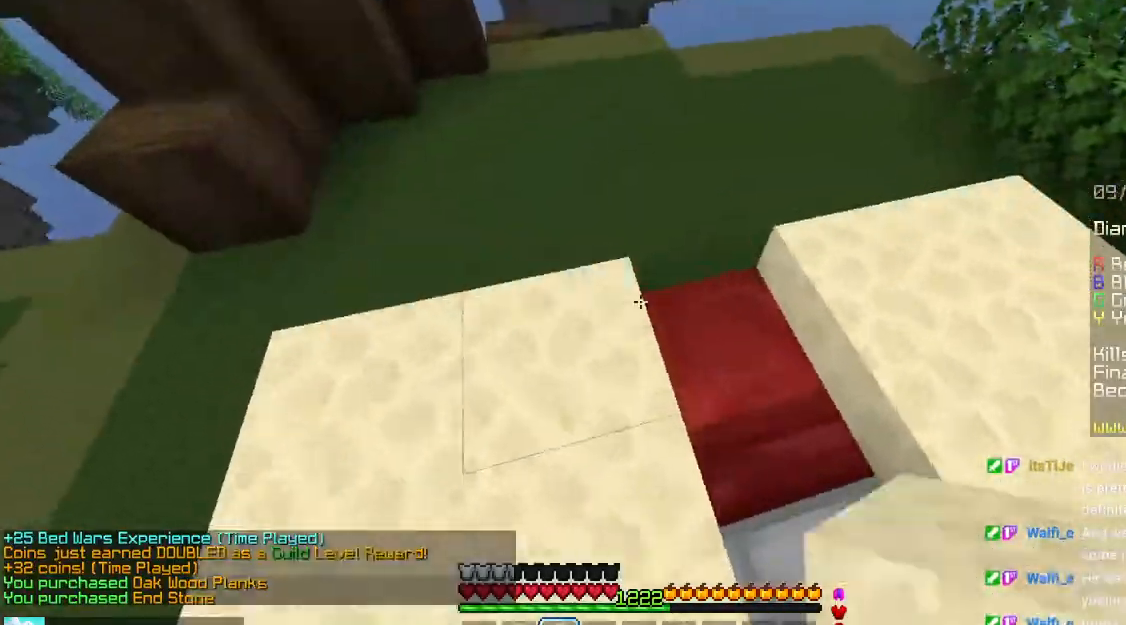
{"keys": ["down", "left"], "mouse": ["right"], "events": [[16, "left", "down"], [83, "up", "up"], [100, "mouse_right", "down"], [200, "down", "down"], [216, "mouse_right", "up"], [433, "mouse_right", "down"]]}
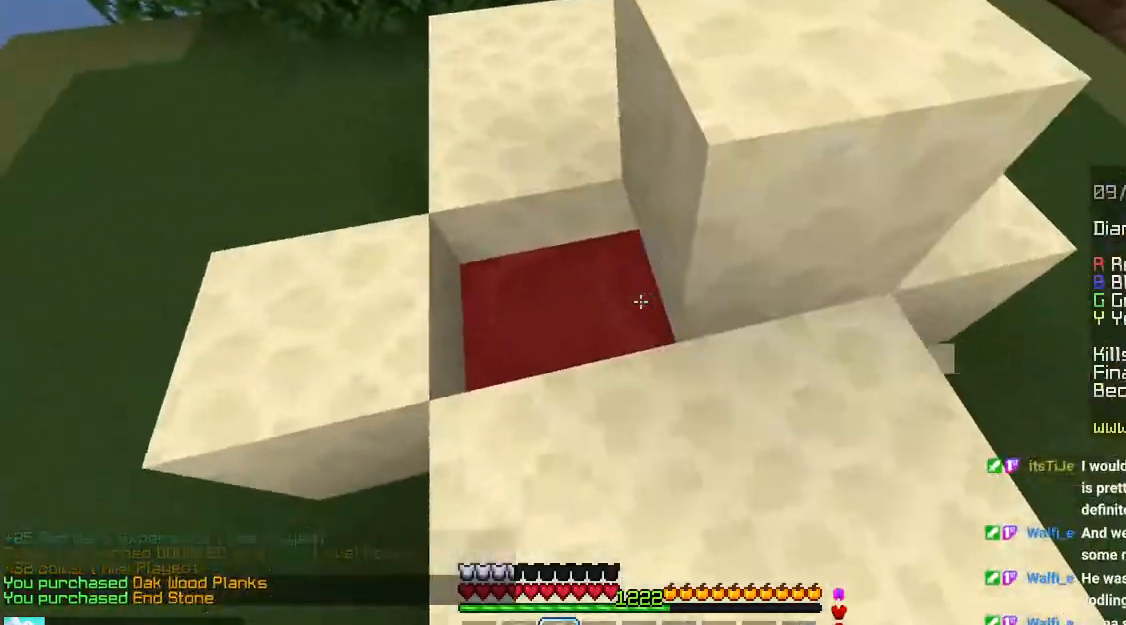
{"keys": ["down"], "mouse": ["right"], "events": [[83, "down", "up"], [183, "mouse_right", "up"], [200, "left", "up"], [350, "down", "down"], [466, "mouse_right", "down"]]}
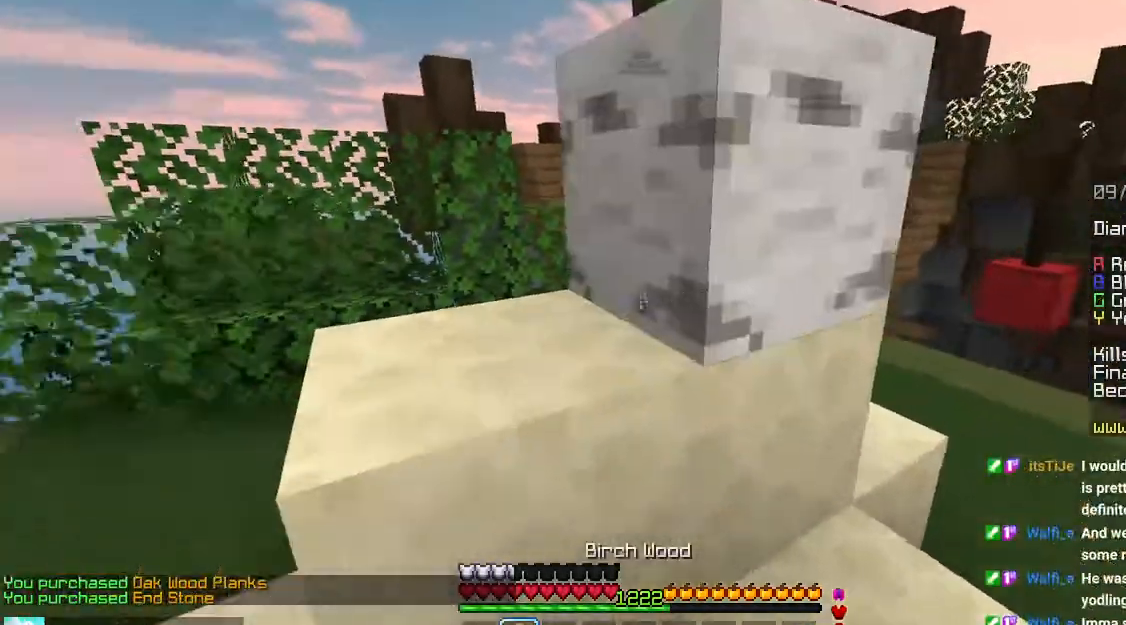
{"keys": ["down"], "mouse": ["right"]}
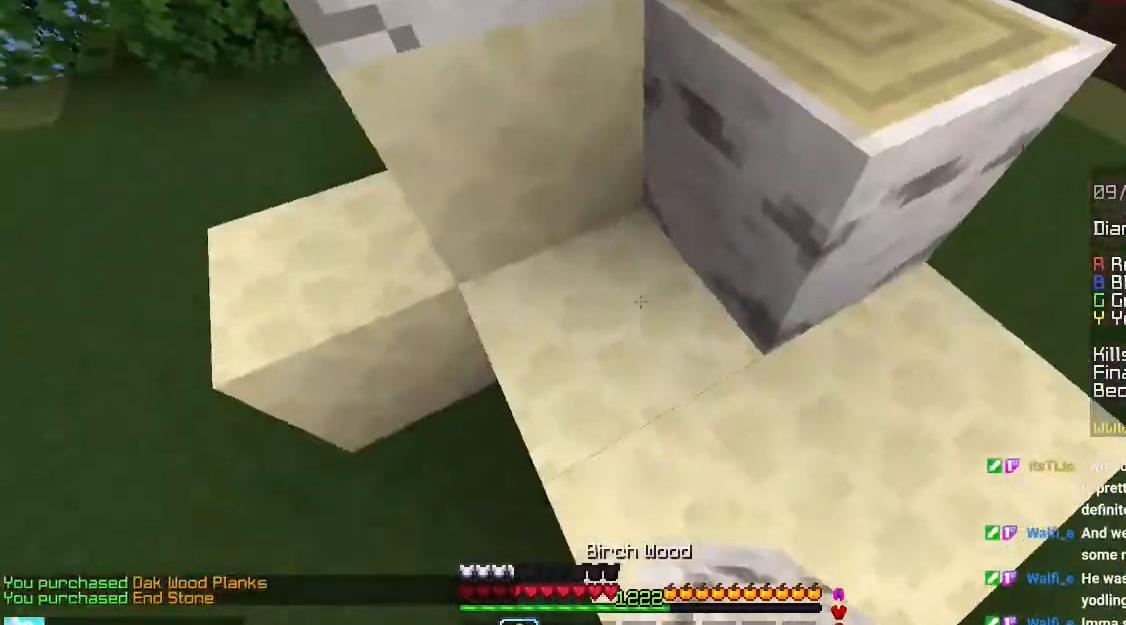
{"keys": ["right"], "mouse": ["right"], "events": [[50, "left", "down"], [150, "mouse_right", "up"], [300, "down", "up"], [300, "mouse_right", "down"], [333, "right", "down"], [366, "left", "up"]]}
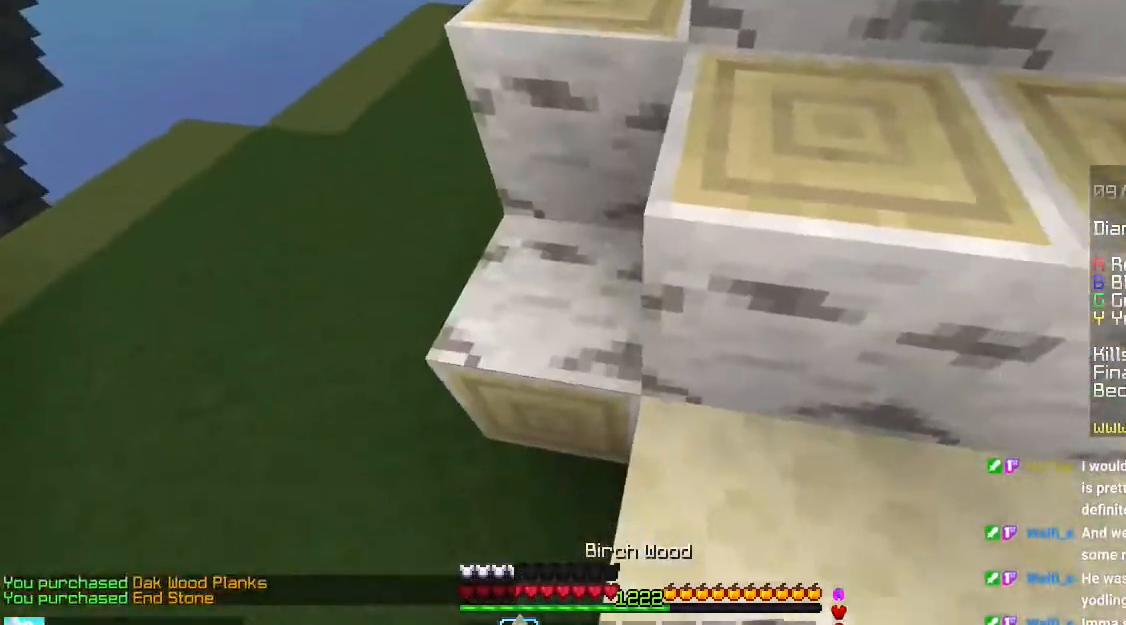
{"keys": ["left", "right", "space", "up"], "mouse": [], "events": [[33, "mouse_right", "up"], [116, "up", "down"], [316, "space", "down"], [400, "left", "down"]]}
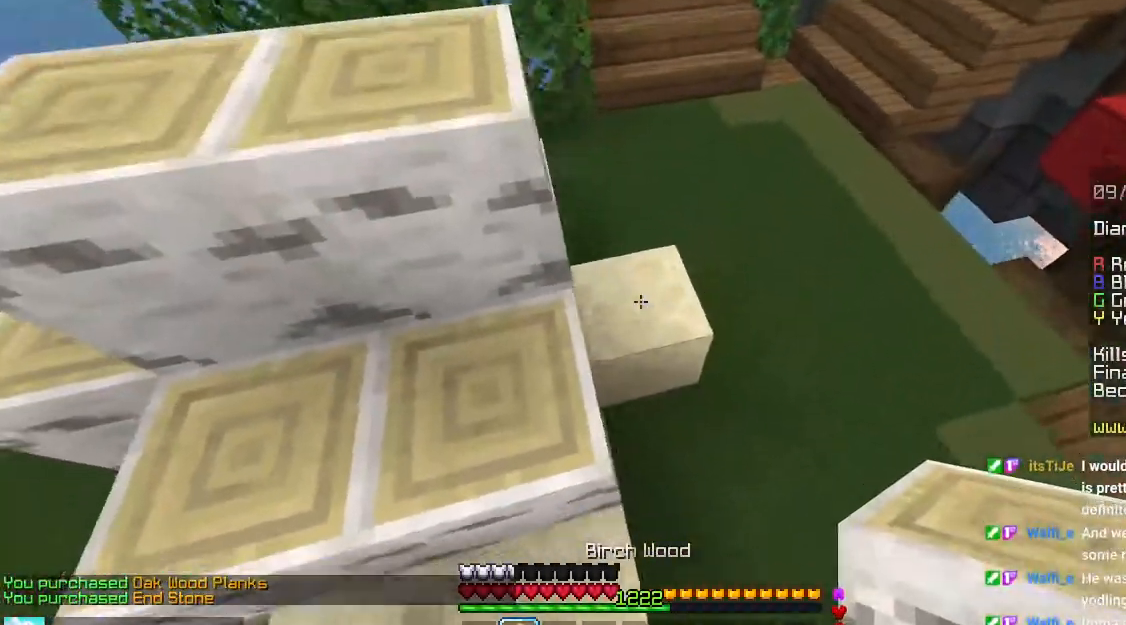
{"keys": ["space", "up"], "mouse": [], "events": [[33, "mouse_right", "down"], [50, "right", "up"], [83, "space", "up"], [233, "left", "up"], [266, "mouse_right", "up"], [383, "space", "down"]]}
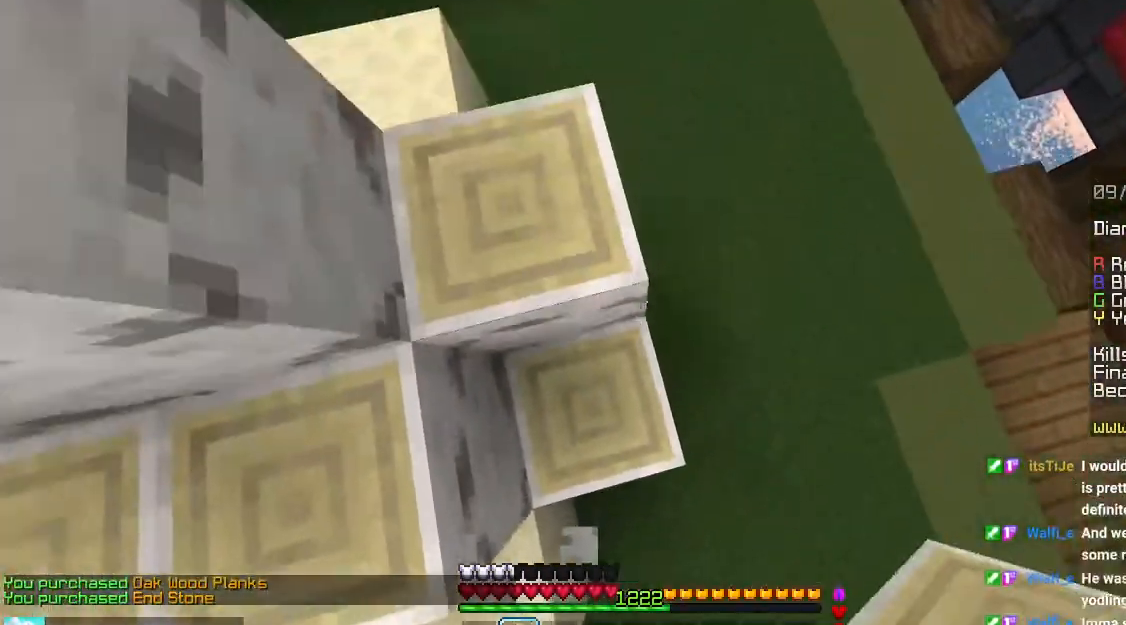
{"keys": ["left", "up"], "mouse": ["right"], "events": [[16, "left", "down"], [133, "mouse_right", "down"], [166, "space", "up"], [266, "mouse_right", "up"], [433, "mouse_right", "down"]]}
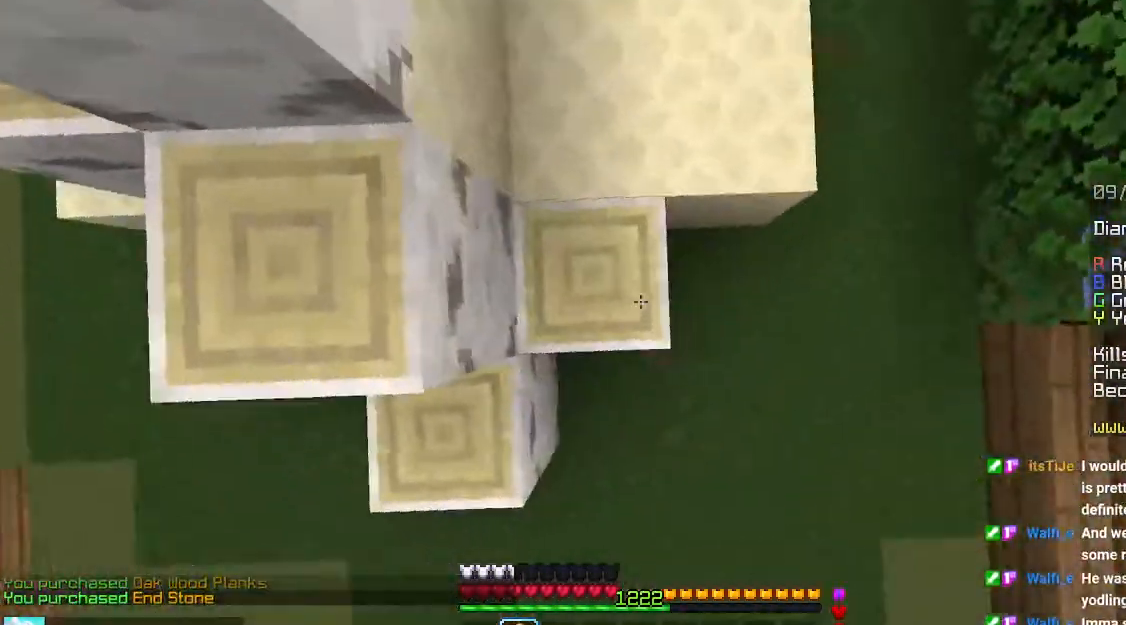
{"keys": ["up"], "mouse": ["right"], "events": [[33, "up", "up"], [100, "mouse_right", "up"], [133, "space", "down"], [133, "up", "down"], [183, "left", "up"], [333, "mouse_right", "down"], [416, "space", "up"], [433, "mouse_right", "up"], [500, "mouse_right", "down"]]}
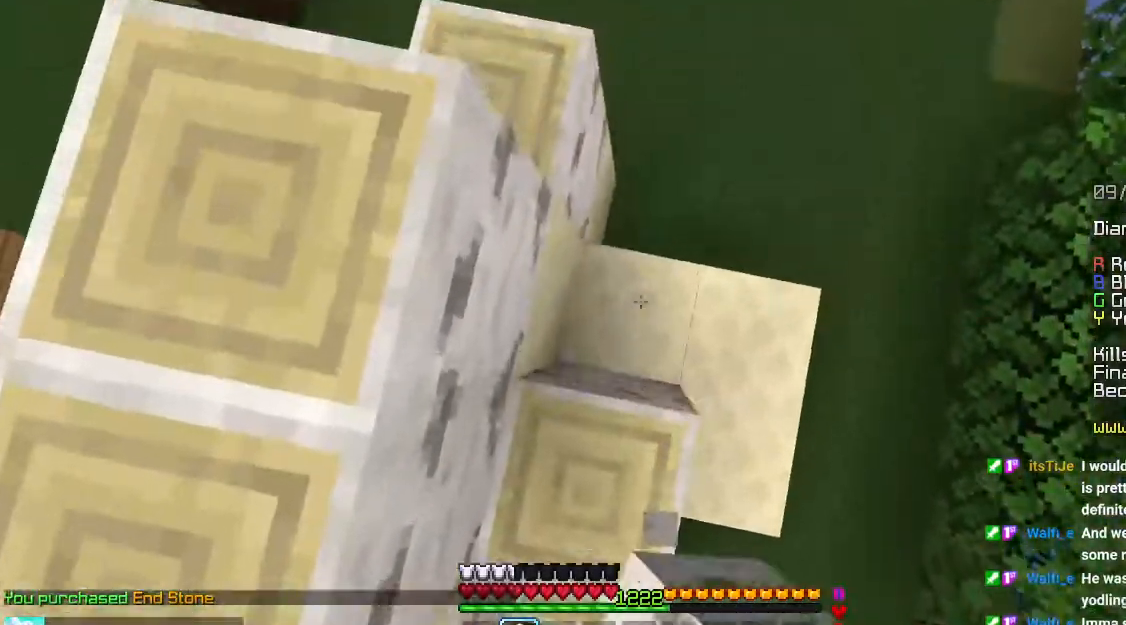
{"keys": ["down"], "mouse": [], "events": [[200, "left", "down"], [283, "up", "up"], [300, "mouse_right", "up"], [400, "down", "down"], [500, "left", "up"]]}
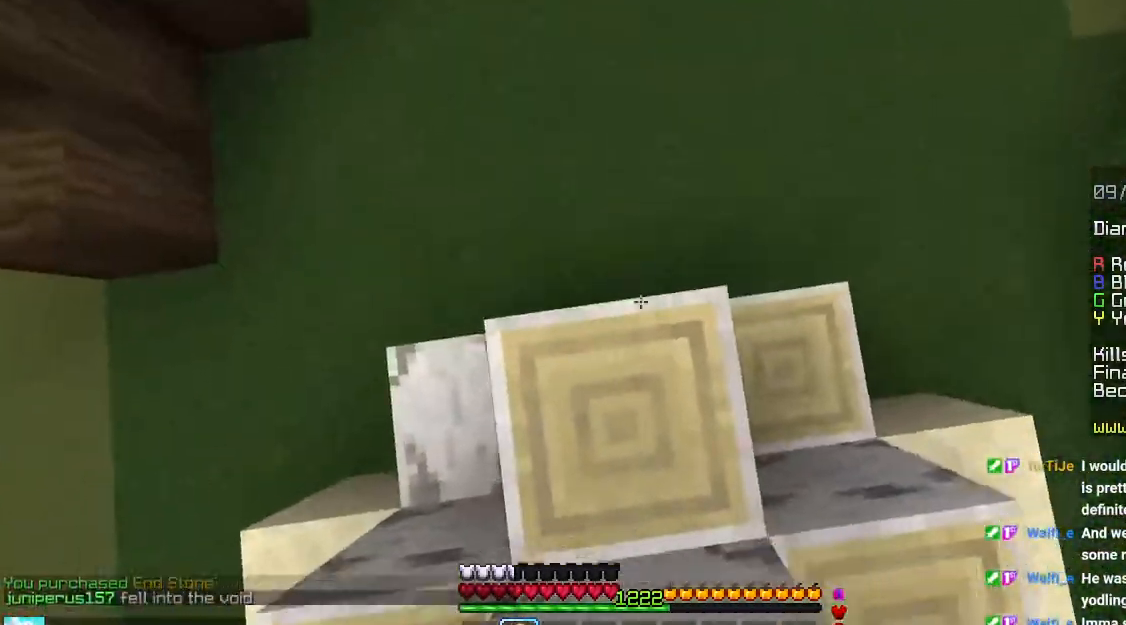
{"keys": [], "mouse": [], "events": [[66, "space", "down"], [83, "mouse_right", "down"], [116, "left", "down"], [183, "mouse_right", "up"], [216, "down", "up"], [233, "space", "up"], [500, "left", "up"]]}
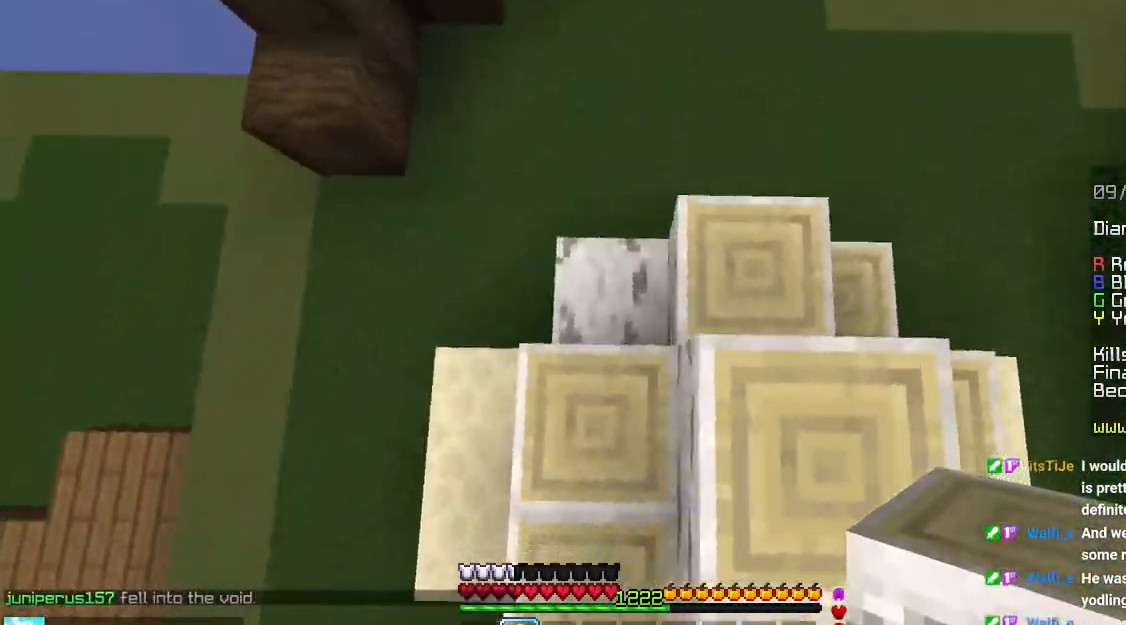
{"keys": ["right", "up"], "mouse": [], "events": [[16, "mouse_right", "down"], [33, "right", "down"], [66, "up", "down"], [150, "mouse_right", "up"], [233, "up", "up"], [383, "up", "down"]]}
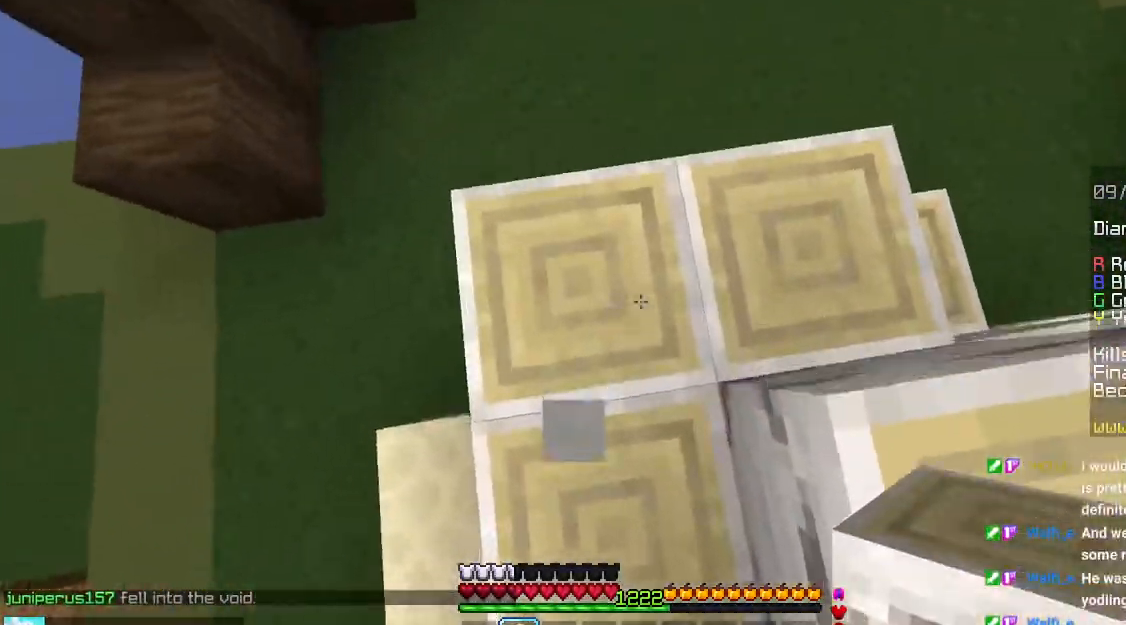
{"keys": ["left"], "mouse": ["right"], "events": [[216, "up", "up"], [450, "right", "up"], [466, "left", "down"], [466, "mouse_right", "down"]]}